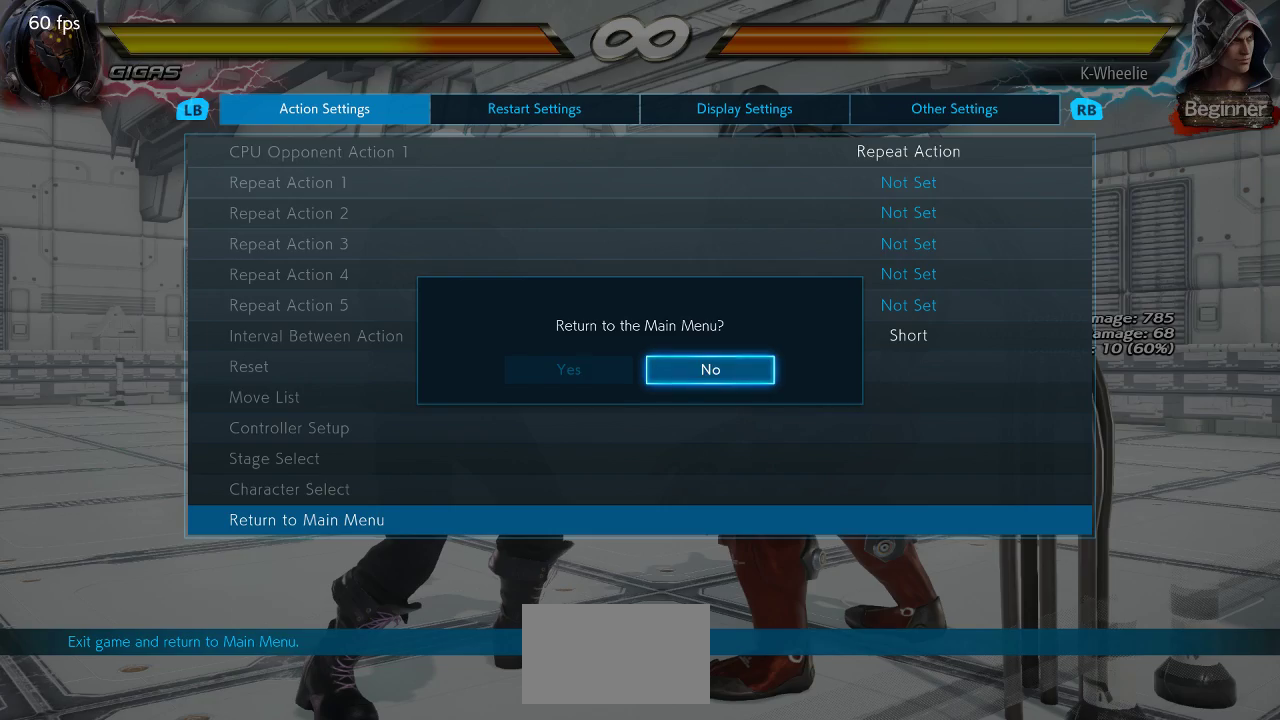
Gameplay with a controller (arcade stick); each line is a JSON object with the inputs held at the frame after it. "events" lists button and stick changes between this image and that frame as [ms after this image, input, new state], when the widget could be followed in between. Not read: L3 R3.
{"buttons": [], "left_stick": "center", "events": [[150, "left_stick", "left"], [317, "left_stick", "center"]]}
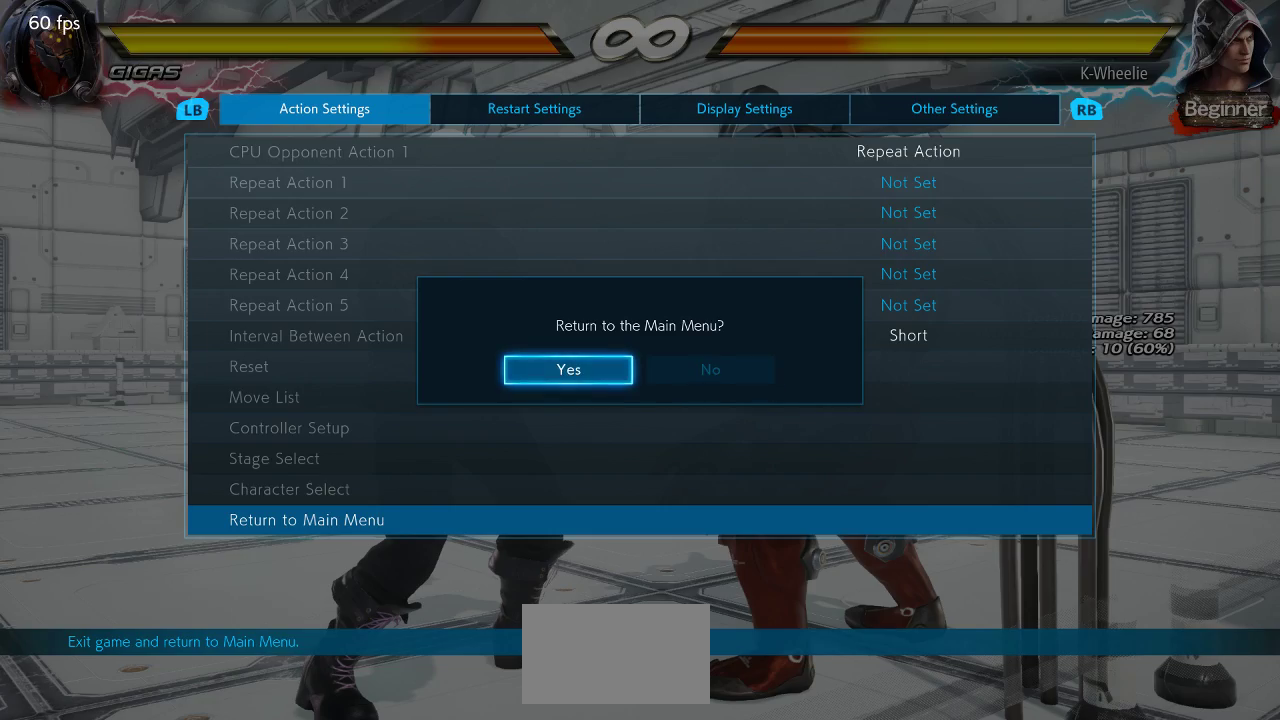
{"buttons": ["CROSS"], "left_stick": "center", "events": [[467, "CROSS", "down"]]}
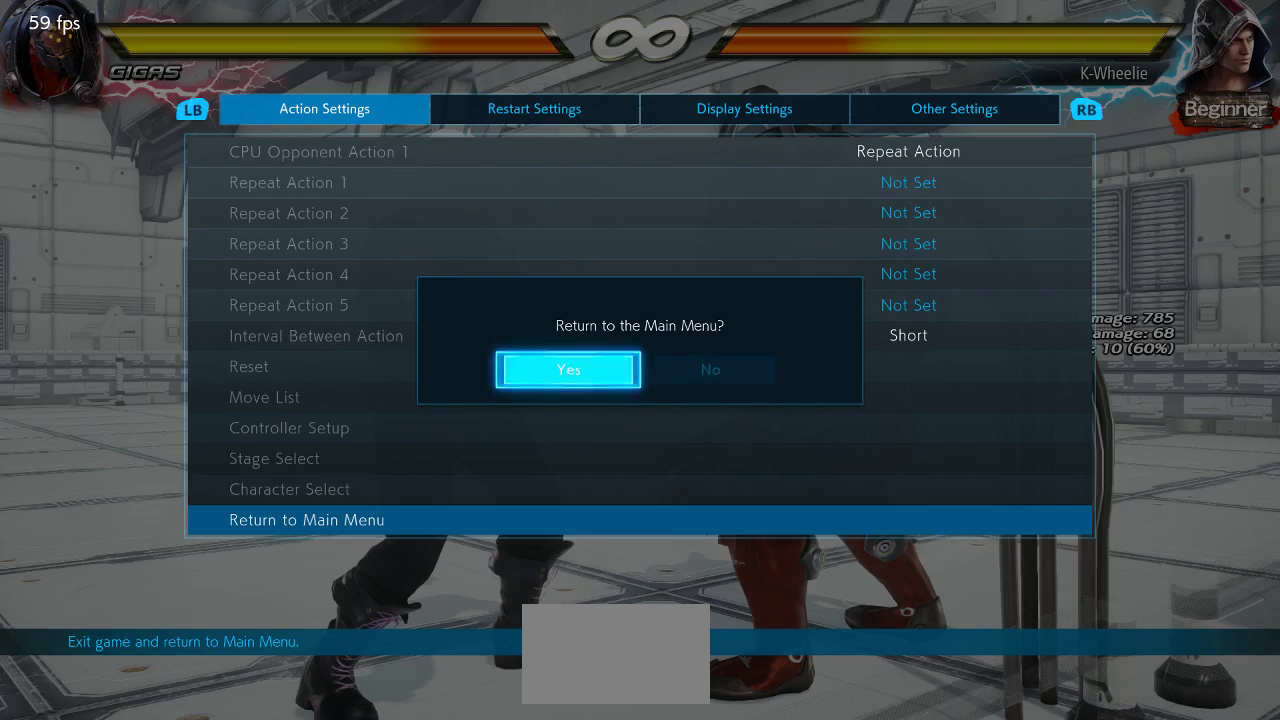
{"buttons": [], "left_stick": "center", "events": [[67, "CROSS", "up"]]}
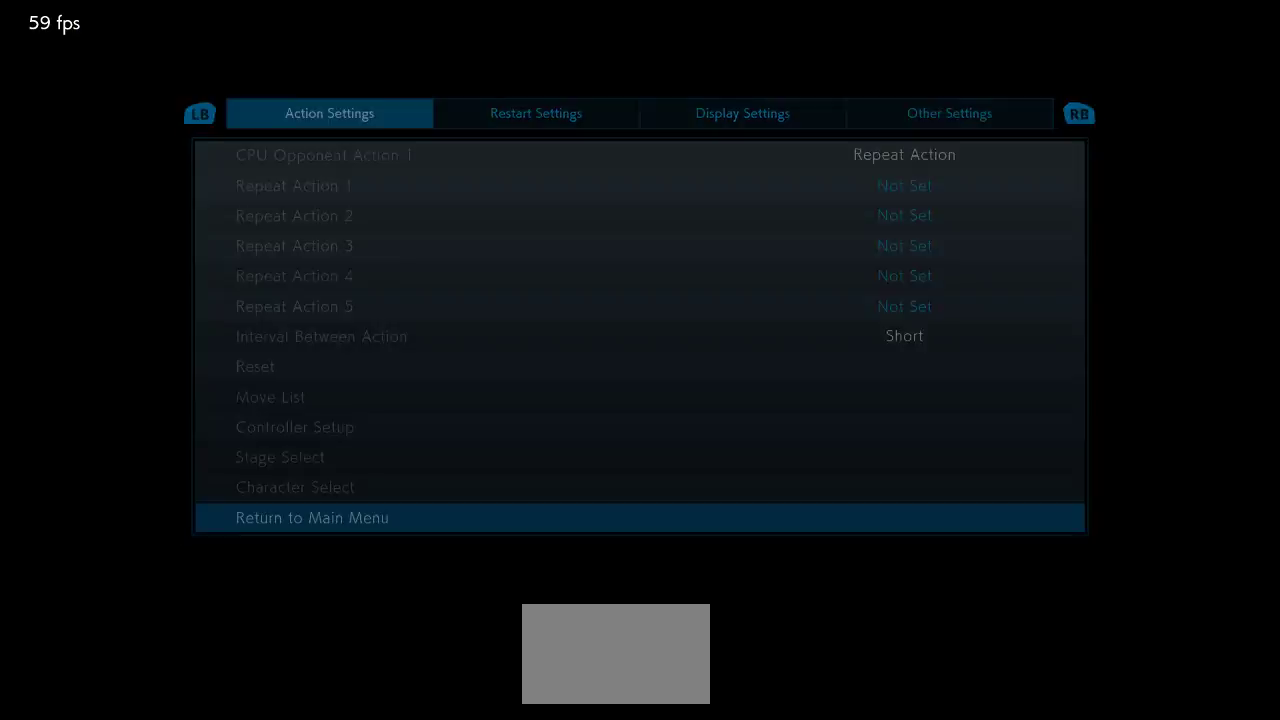
{"buttons": [], "left_stick": "center", "events": []}
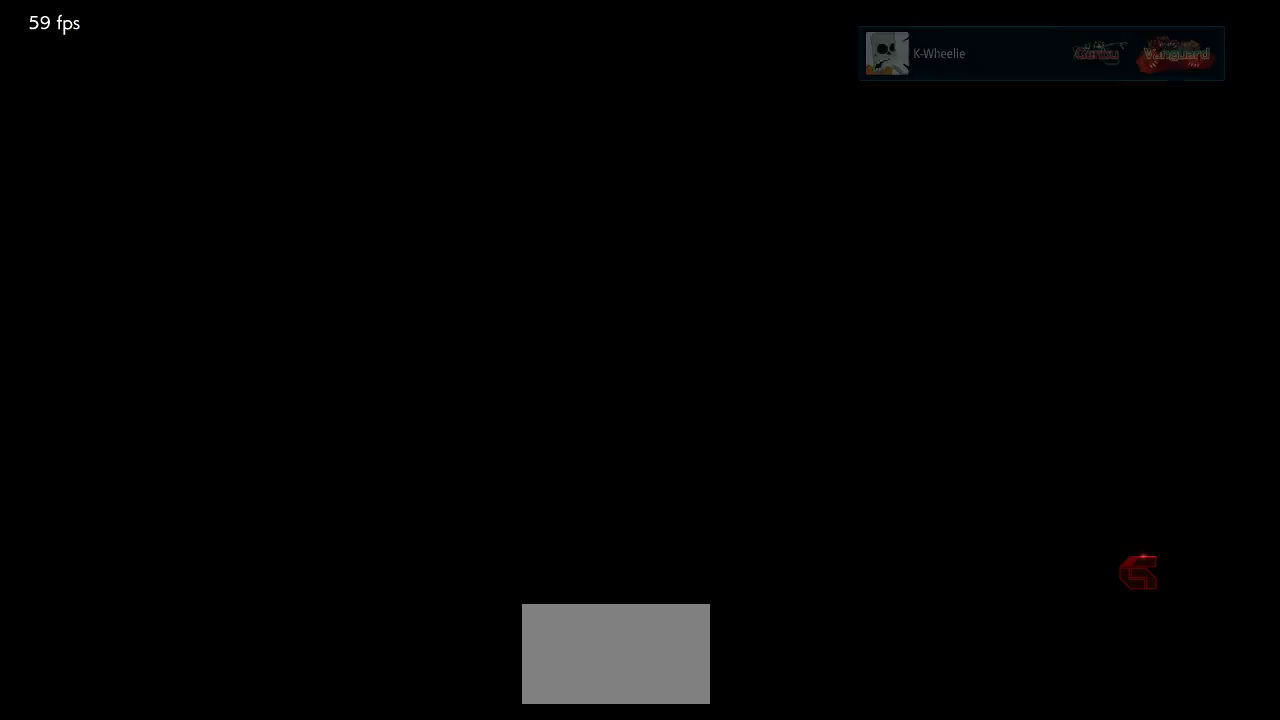
{"buttons": [], "left_stick": "center", "events": []}
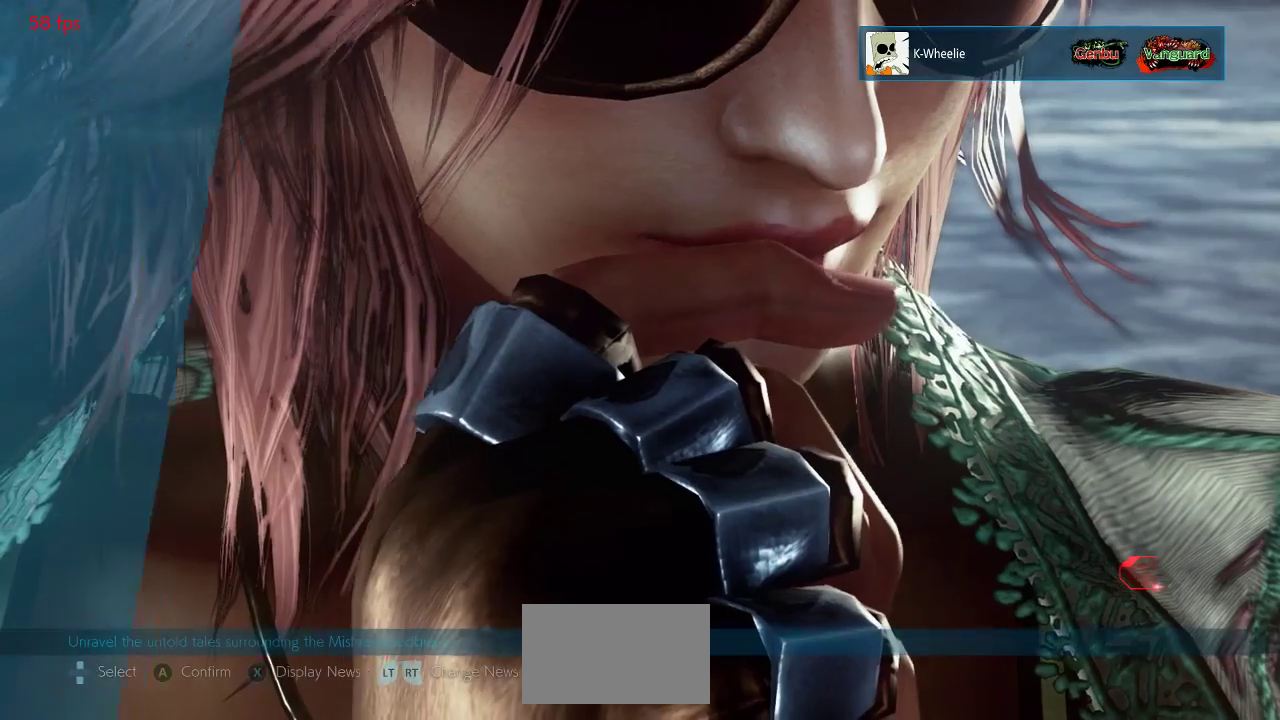
{"buttons": [], "left_stick": "center", "events": []}